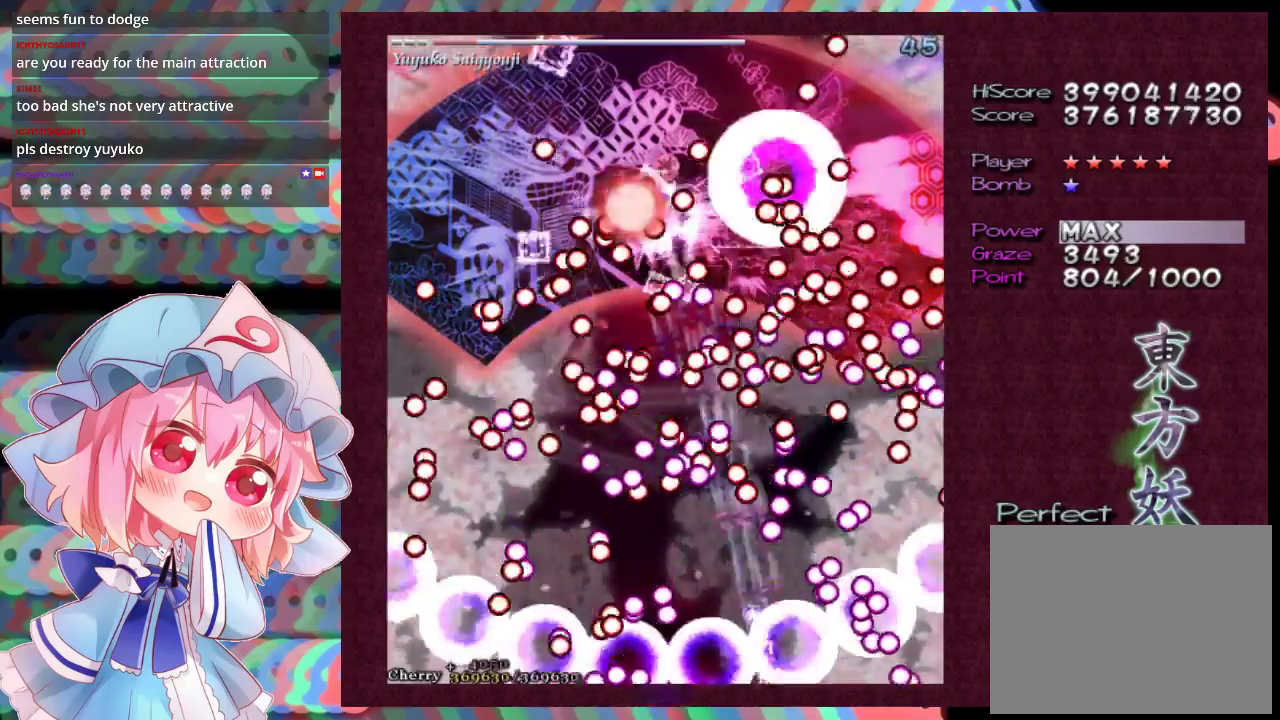
Gameplay with a controller (Xbox layout); each line is a JSON object with the inputs held at the frame after it (dt_ms = milliseconds from this image to that frame). "events" lists button and stick changes between this image and that frame as [ms after this image, input, new state], when the widget could be followed in between. Not read: L3 R3 right_stick.
{"dt_ms": 500, "buttons": ["X", "L1"], "left_stick": "down", "events": [[433, "left_stick", "down"]]}
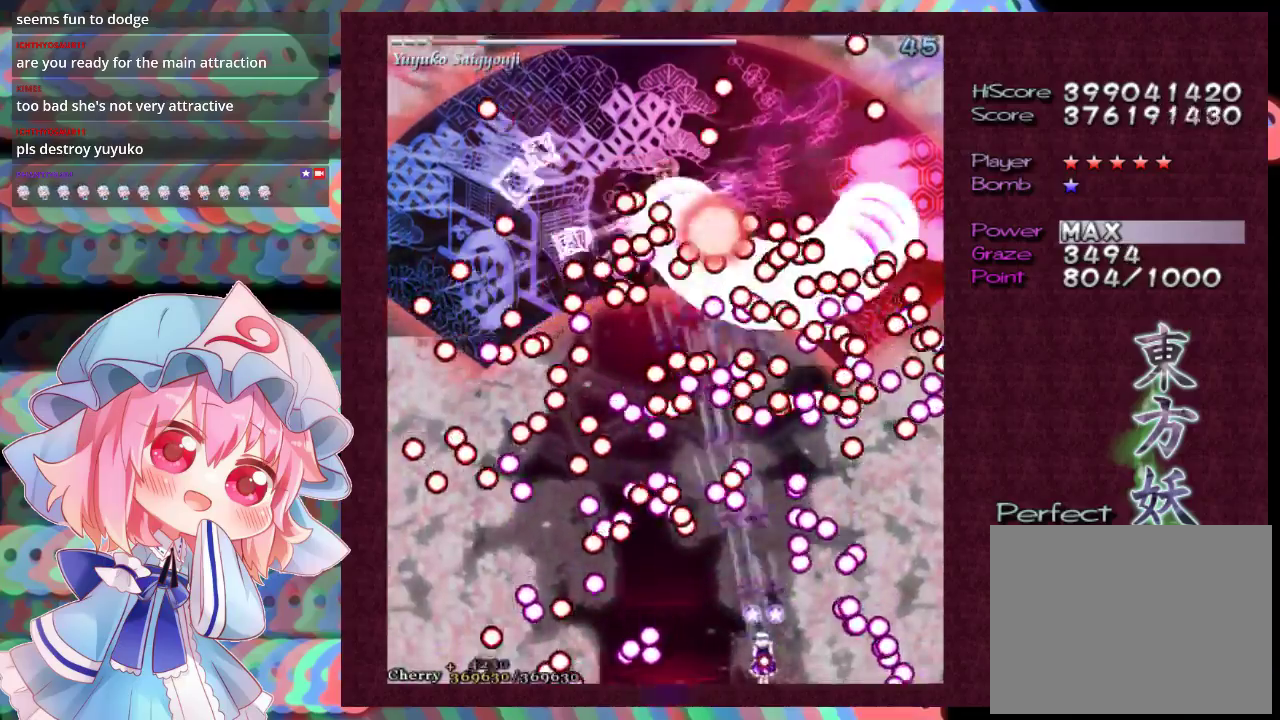
{"dt_ms": 500, "buttons": ["X", "L1"], "left_stick": "center", "events": [[100, "left_stick", "center"], [267, "left_stick", "down-left"], [367, "left_stick", "center"]]}
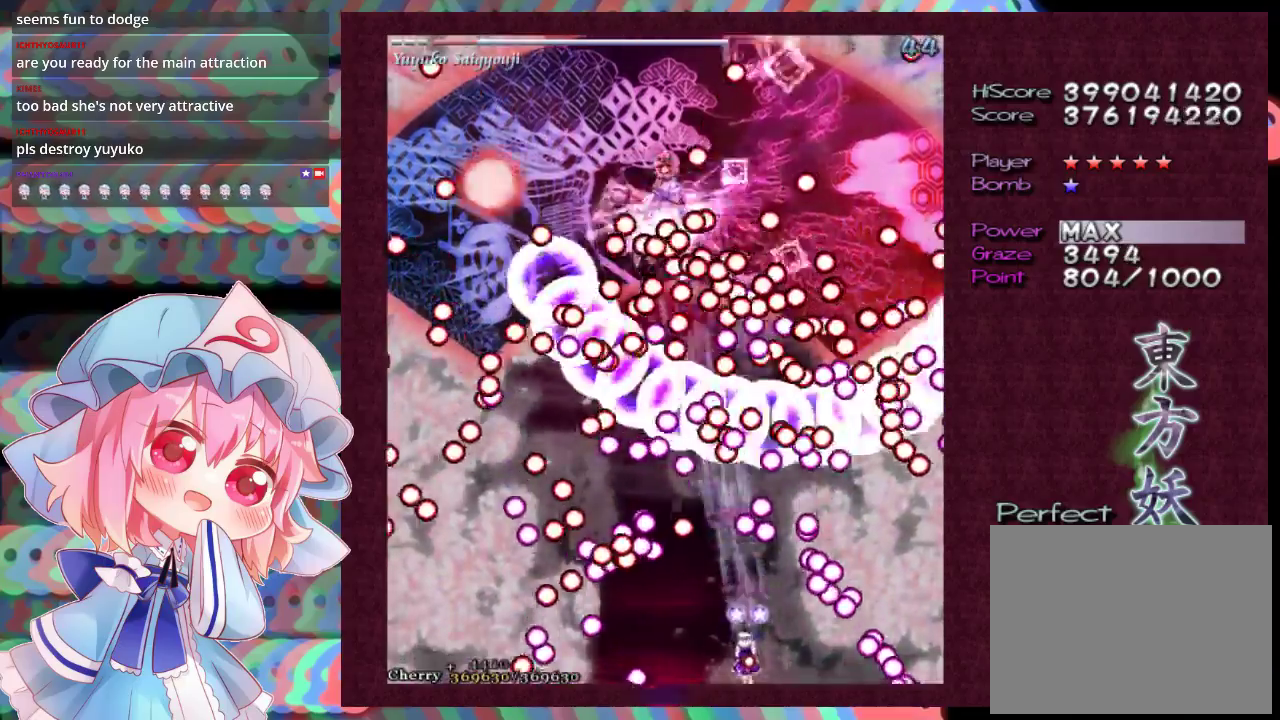
{"dt_ms": 500, "buttons": ["X", "L1"], "left_stick": "center", "events": [[67, "left_stick", "down-left"], [133, "left_stick", "center"], [367, "left_stick", "down-left"], [467, "left_stick", "center"]]}
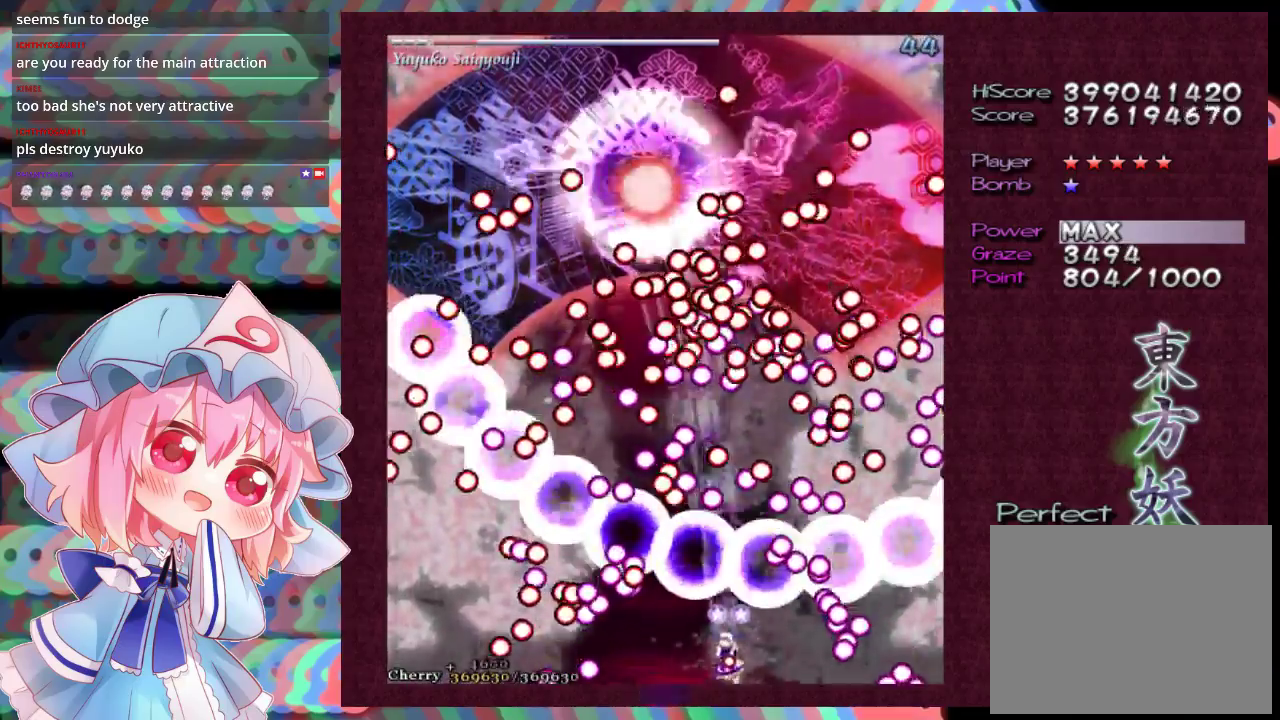
{"dt_ms": 500, "buttons": ["X", "L1"], "left_stick": "center", "events": []}
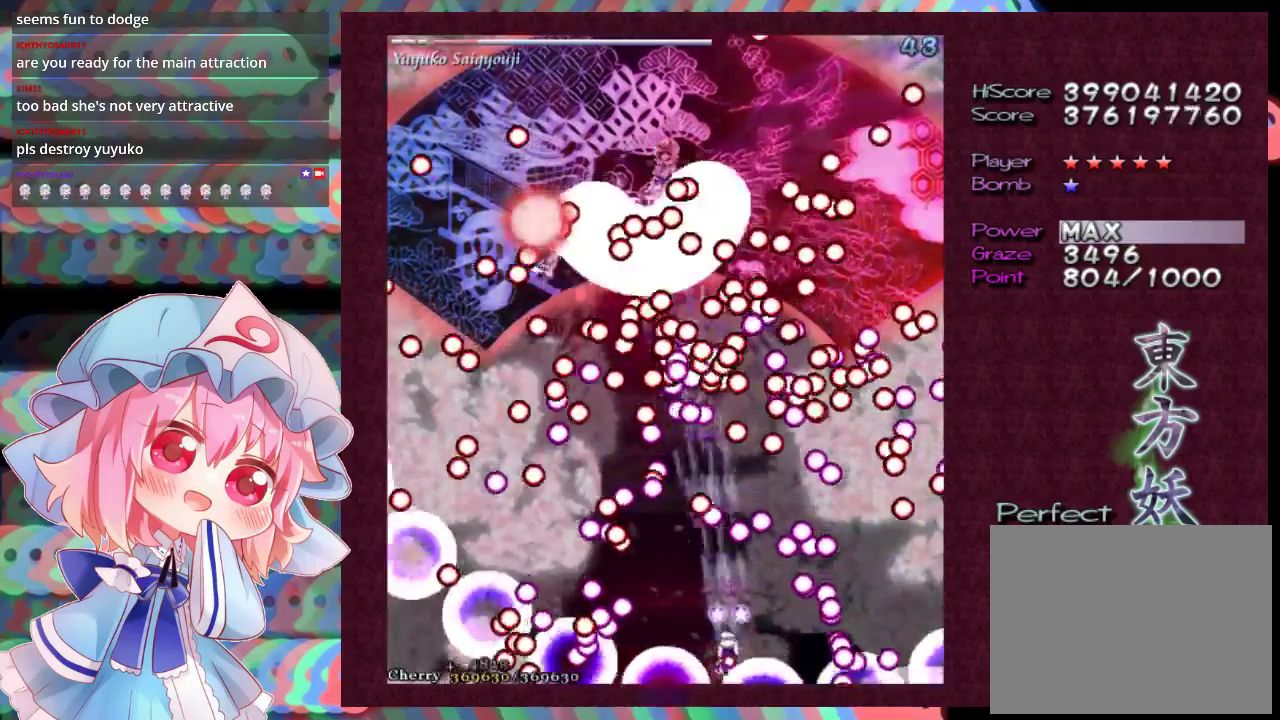
{"dt_ms": 500, "buttons": ["X", "L1"], "left_stick": "center", "events": [[67, "left_stick", "down"], [233, "left_stick", "center"]]}
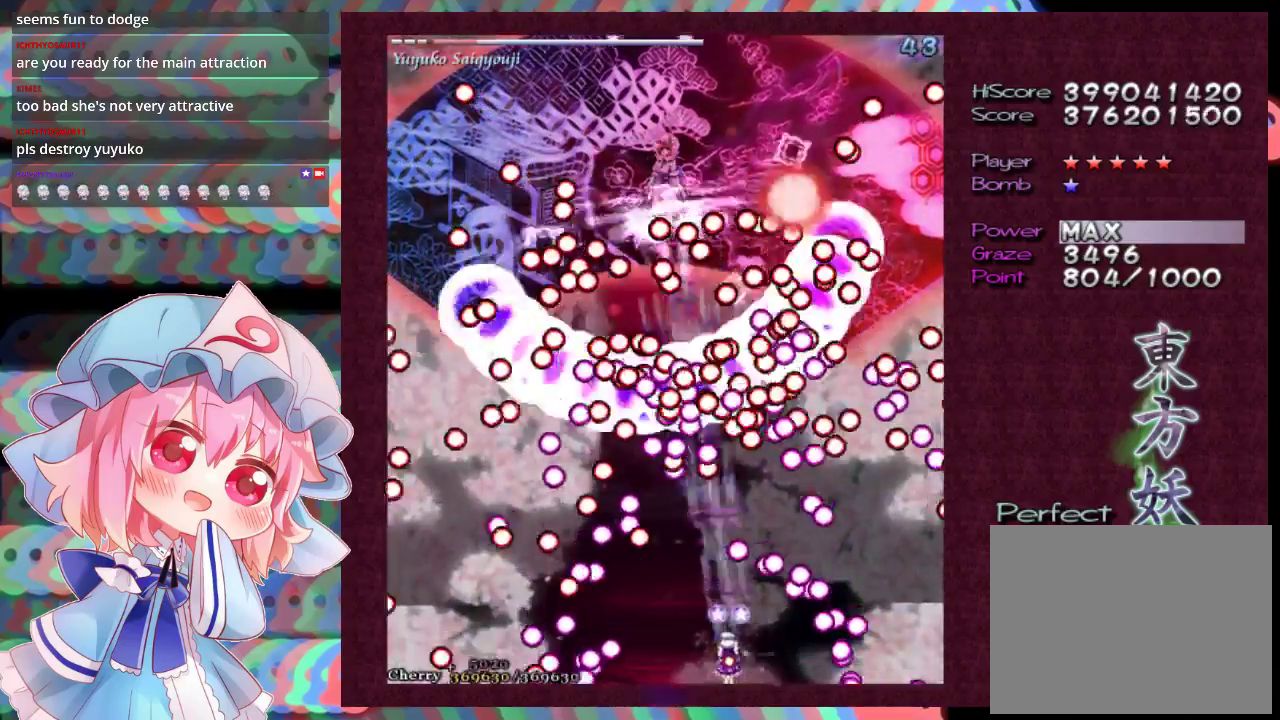
{"dt_ms": 500, "buttons": ["X", "L1"], "left_stick": "center", "events": [[33, "left_stick", "down-left"], [100, "left_stick", "center"], [300, "left_stick", "down-left"], [367, "left_stick", "center"]]}
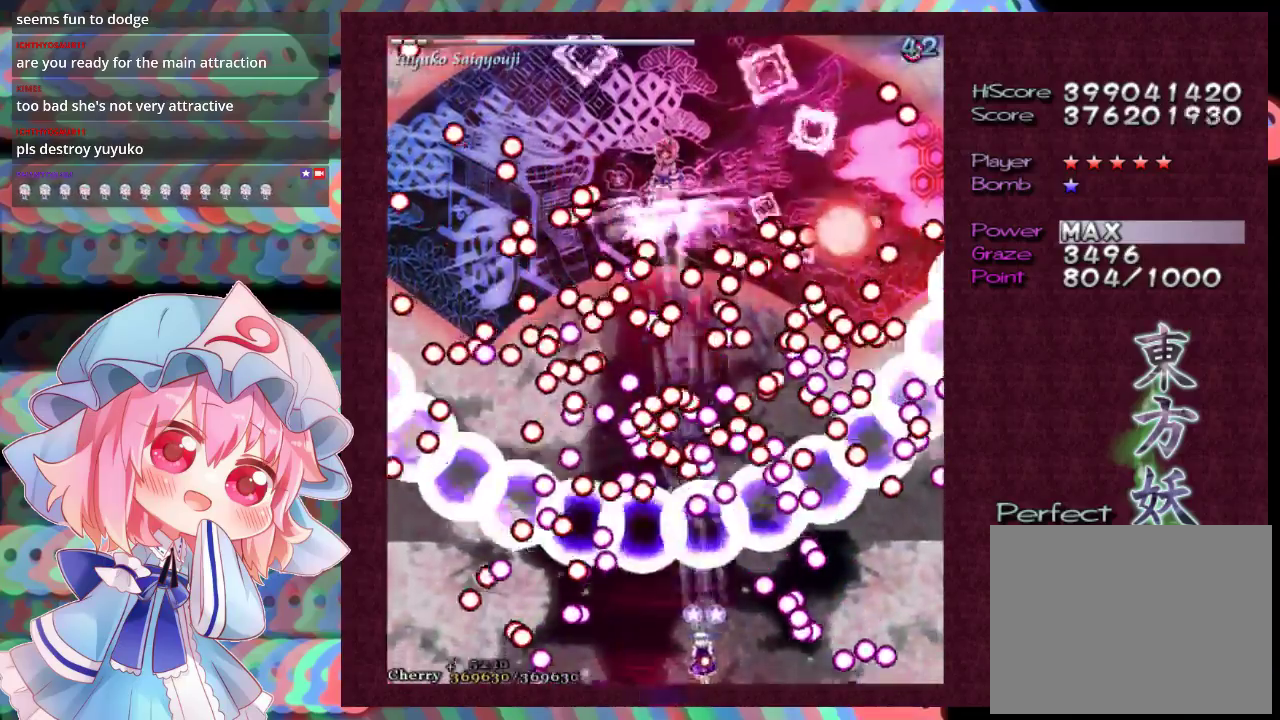
{"dt_ms": 500, "buttons": ["X", "L1"], "left_stick": "center", "events": [[67, "left_stick", "down-left"], [167, "left_stick", "center"]]}
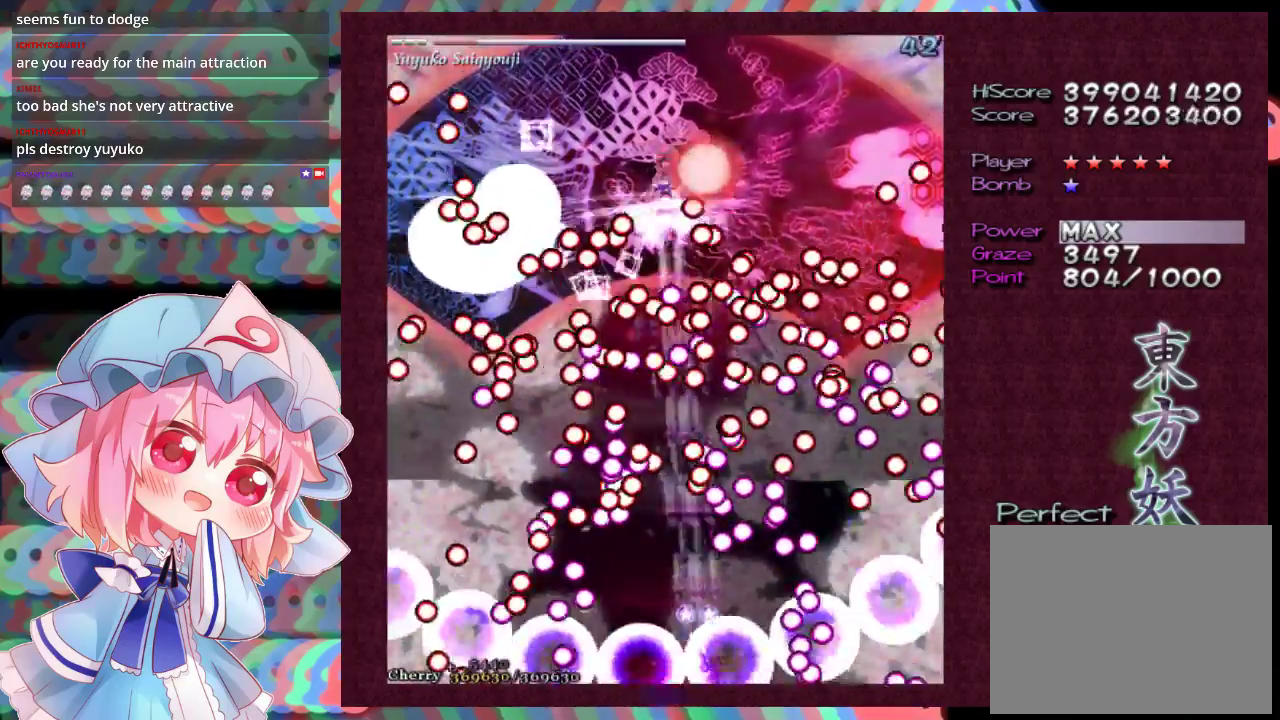
{"dt_ms": 500, "buttons": ["X", "L1"], "left_stick": "center", "events": [[233, "left_stick", "down"], [400, "left_stick", "center"]]}
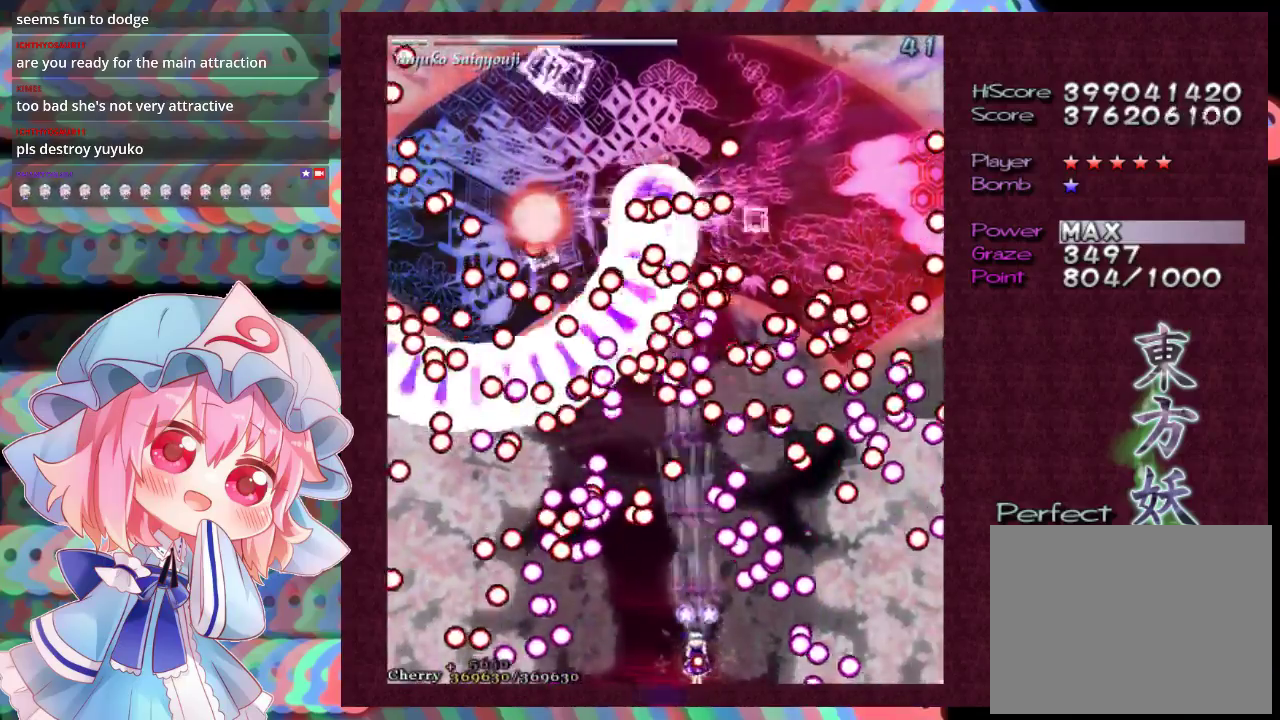
{"dt_ms": 500, "buttons": ["X", "L1"], "left_stick": "center", "events": [[167, "left_stick", "down-left"], [267, "left_stick", "center"], [433, "left_stick", "down-left"], [500, "left_stick", "center"]]}
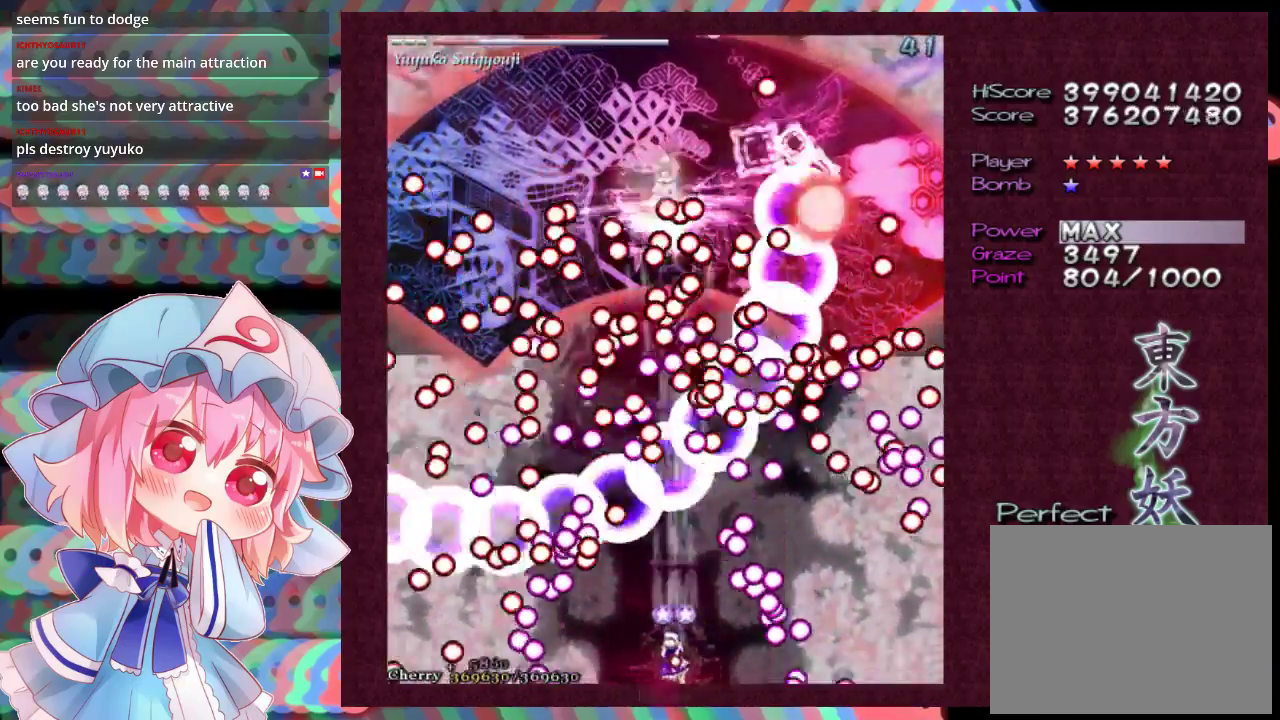
{"dt_ms": 500, "buttons": ["X", "L1"], "left_stick": "center", "events": [[200, "left_stick", "down-left"], [333, "left_stick", "center"]]}
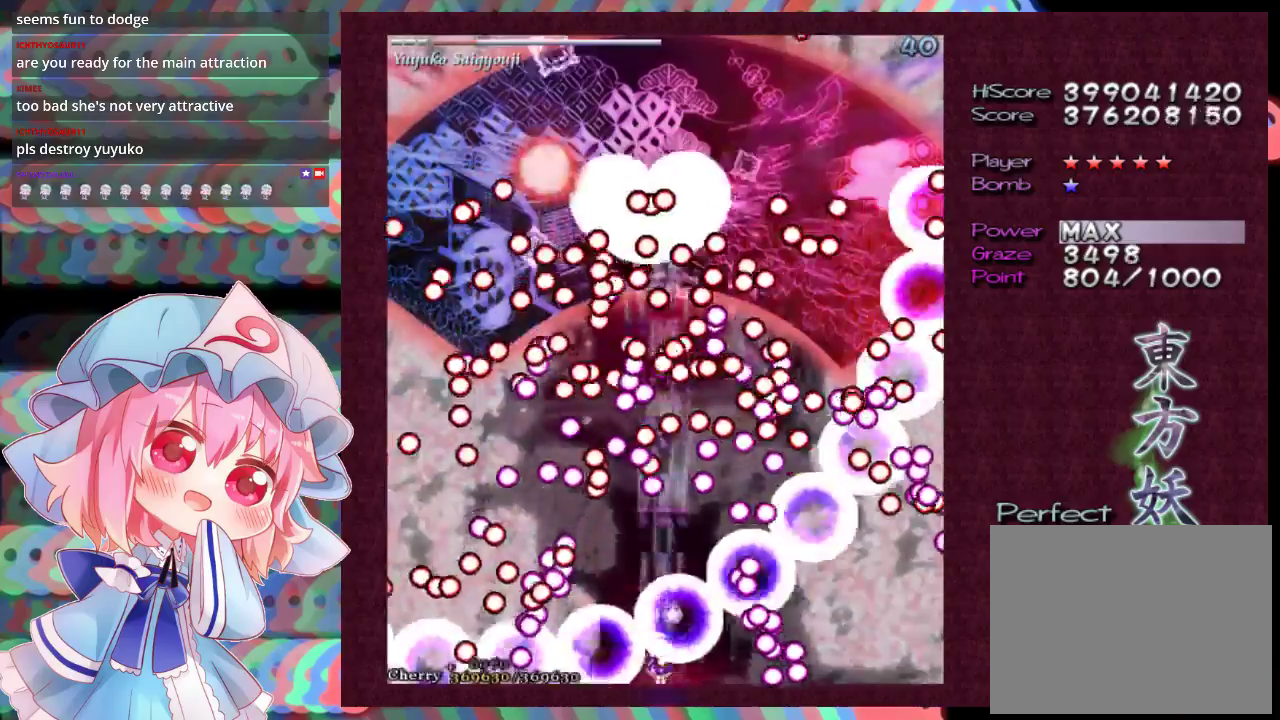
{"dt_ms": 500, "buttons": ["X", "L1"], "left_stick": "center", "events": []}
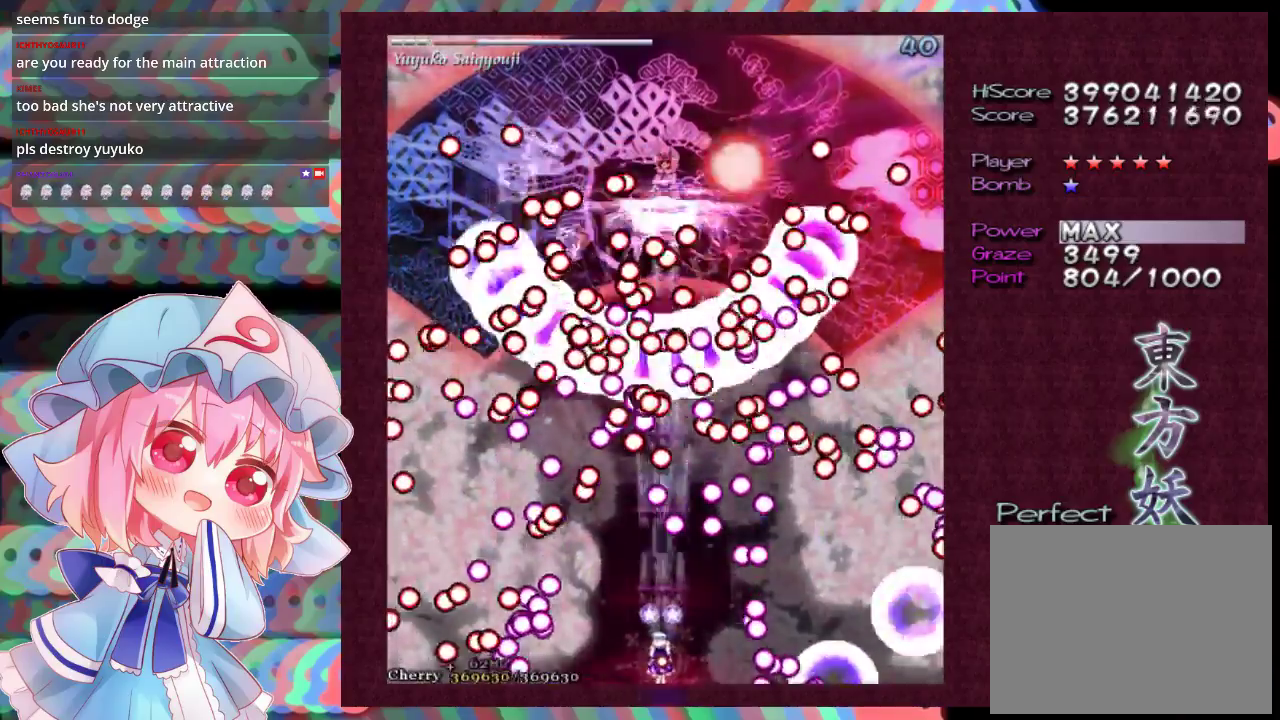
{"dt_ms": 500, "buttons": ["X", "L1"], "left_stick": "center", "events": [[267, "left_stick", "down-left"], [367, "left_stick", "center"]]}
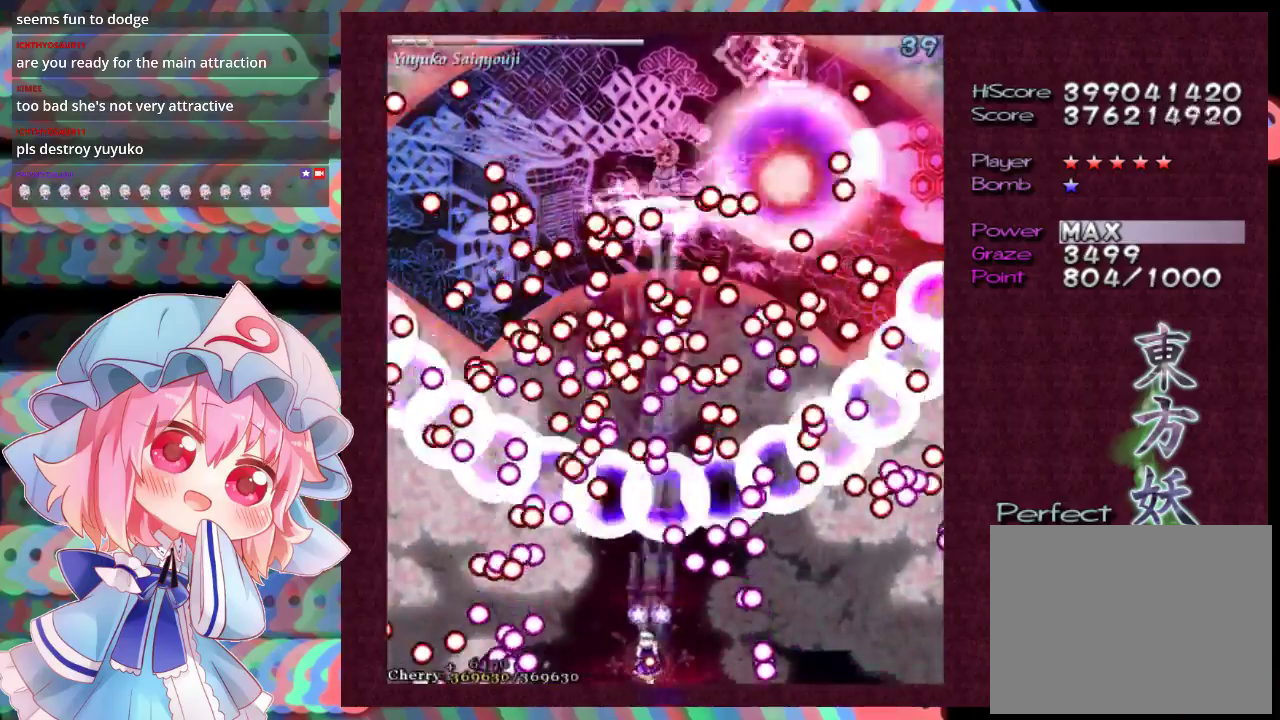
{"dt_ms": 500, "buttons": ["X", "L1"], "left_stick": "center", "events": [[67, "left_stick", "down-left"], [133, "left_stick", "center"]]}
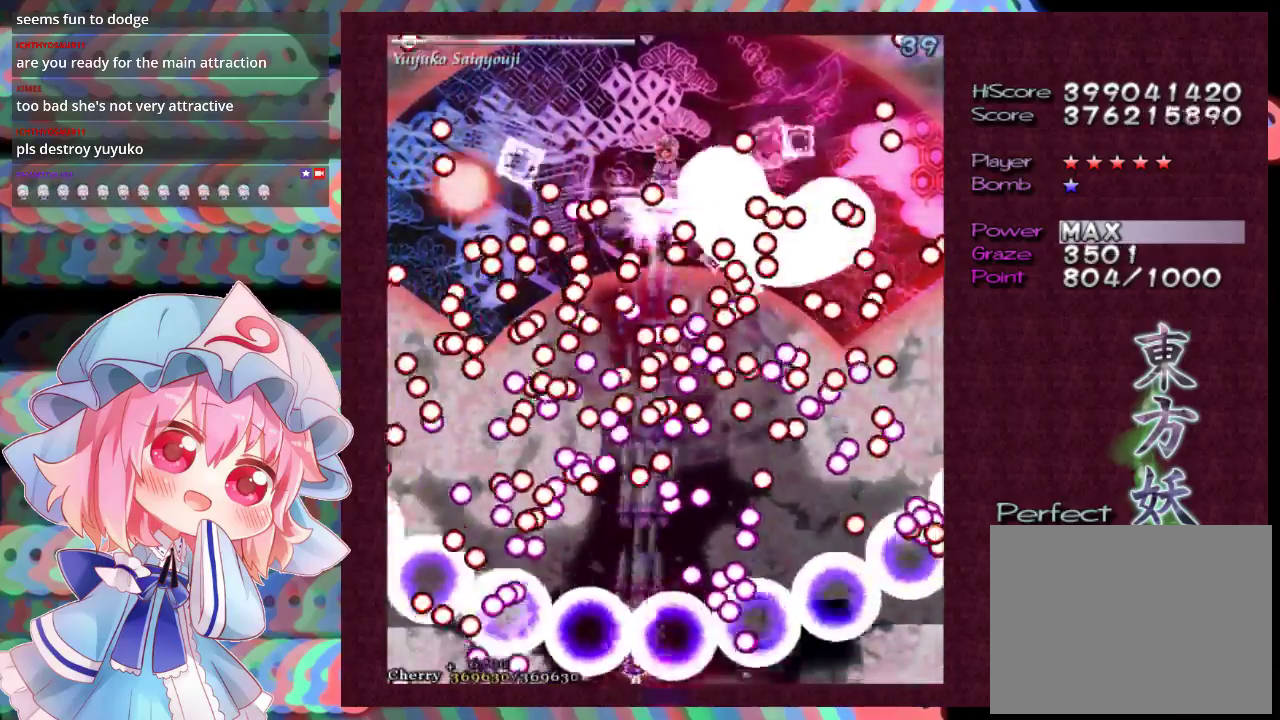
{"dt_ms": 500, "buttons": ["X", "L1"], "left_stick": "center", "events": [[433, "left_stick", "down-left"], [500, "left_stick", "center"]]}
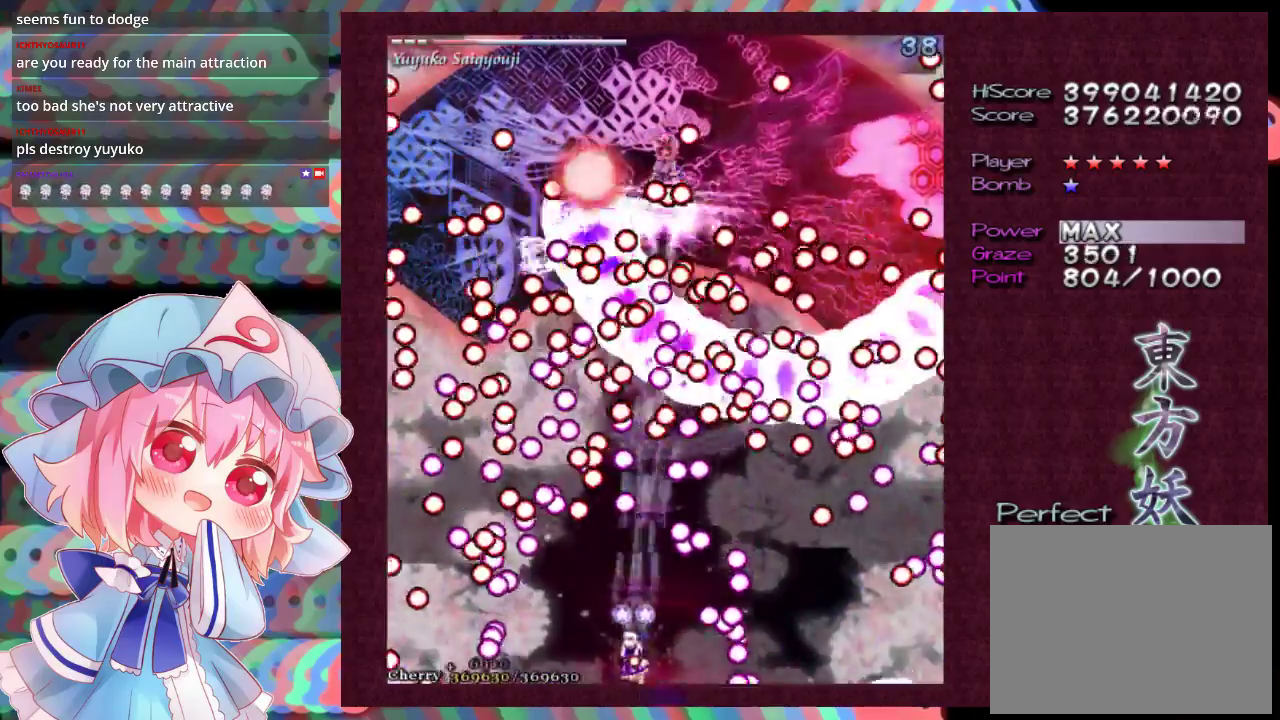
{"dt_ms": 500, "buttons": ["X", "L1"], "left_stick": "down-left", "events": [[233, "left_stick", "down-left"], [333, "left_stick", "center"], [500, "left_stick", "down-left"]]}
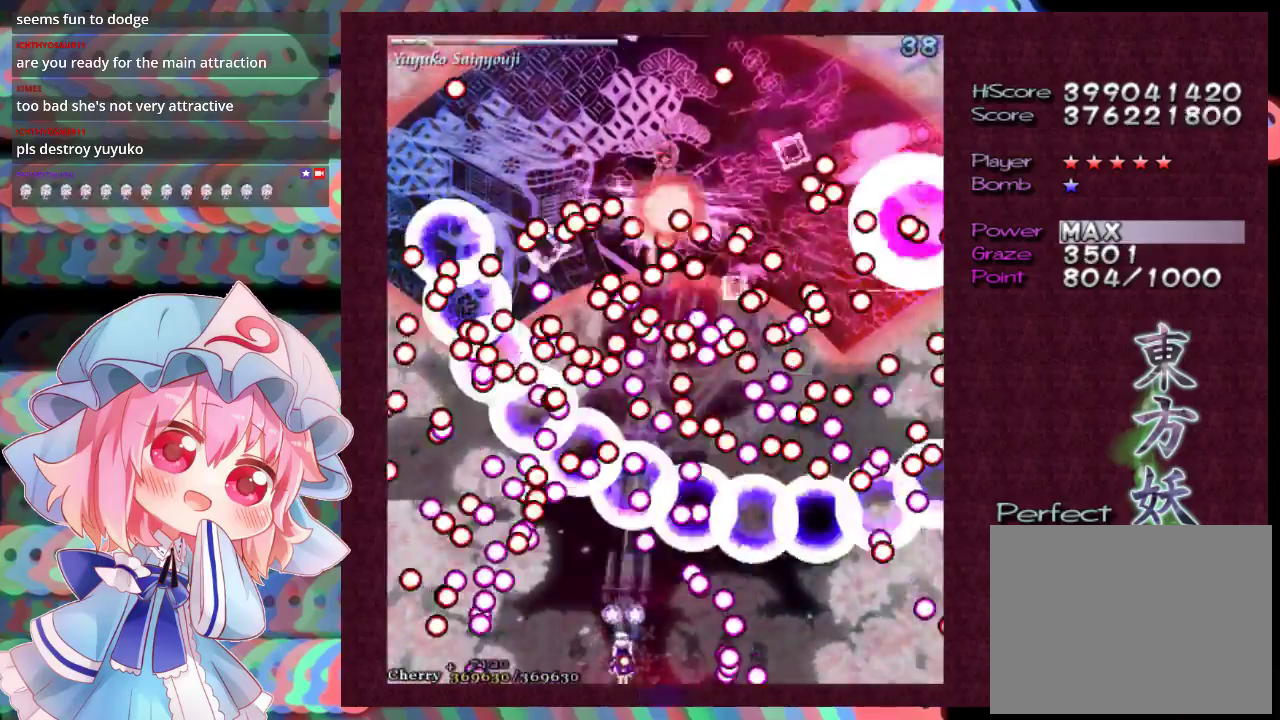
{"dt_ms": 500, "buttons": ["X", "L1"], "left_stick": "center", "events": [[67, "left_stick", "center"]]}
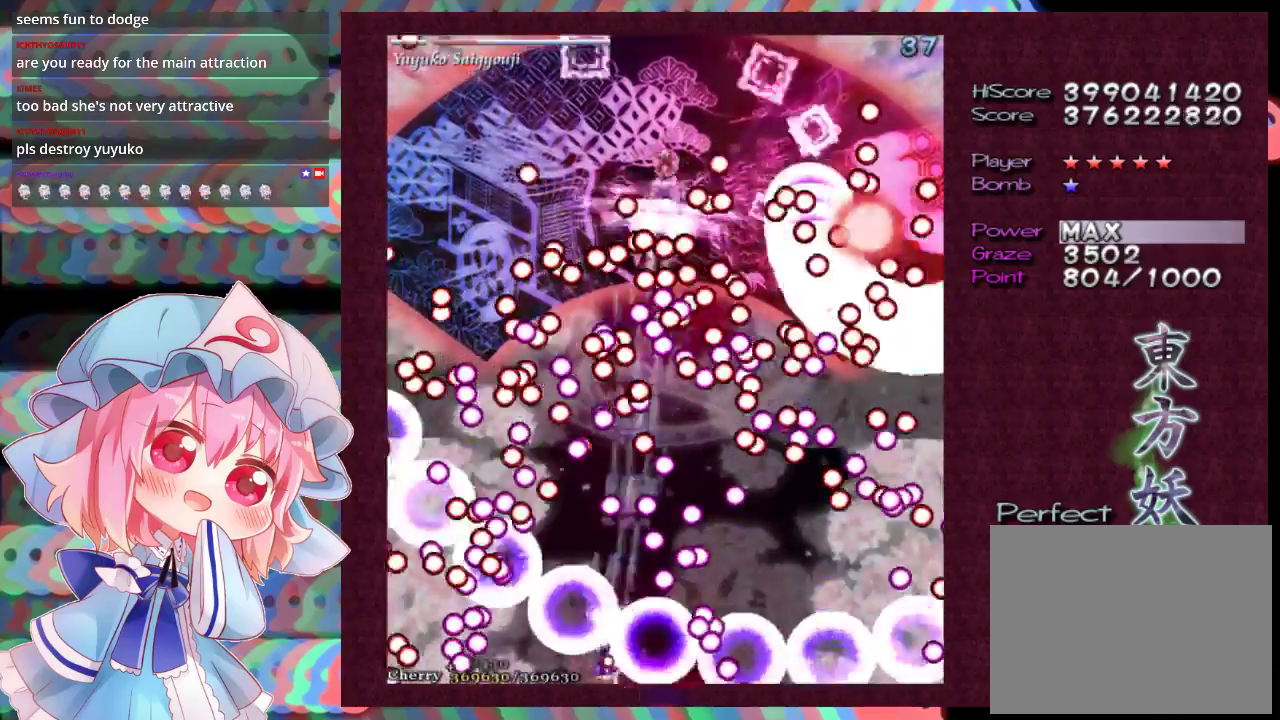
{"dt_ms": 500, "buttons": ["X", "L1"], "left_stick": "center", "events": []}
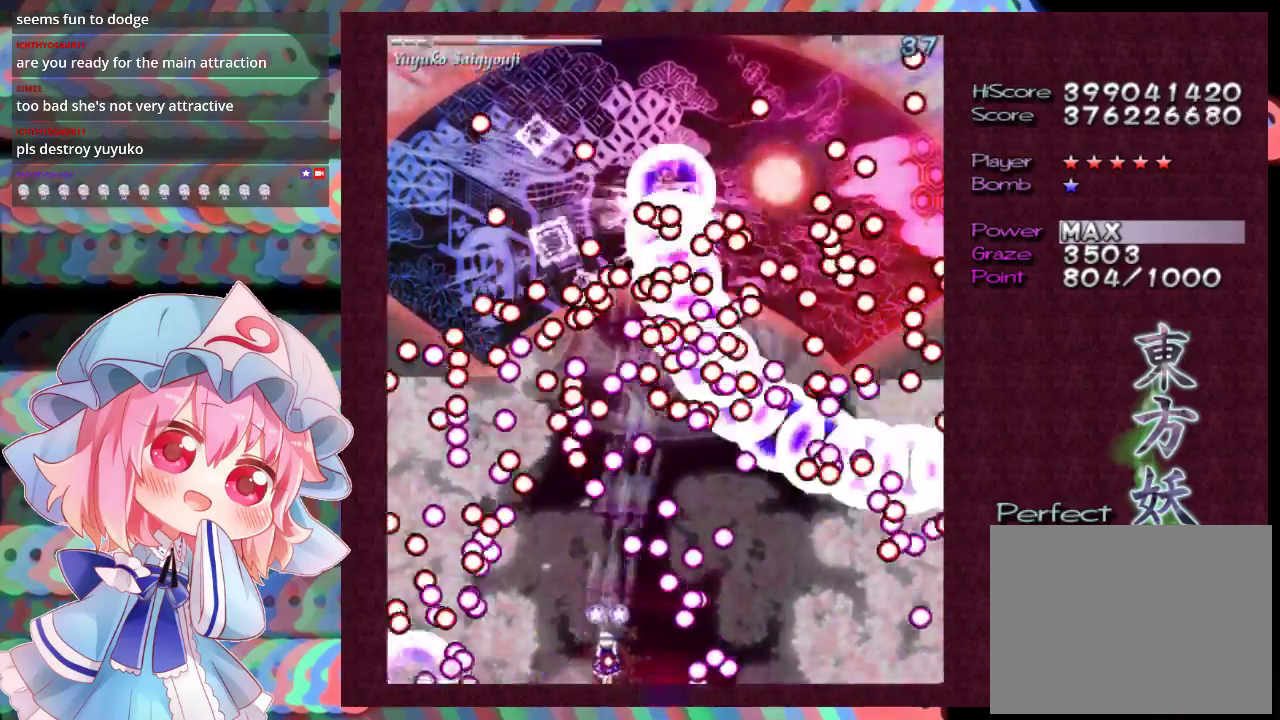
{"dt_ms": 300, "buttons": ["X", "L1"], "left_stick": "down-left", "events": [[267, "left_stick", "down-left"]]}
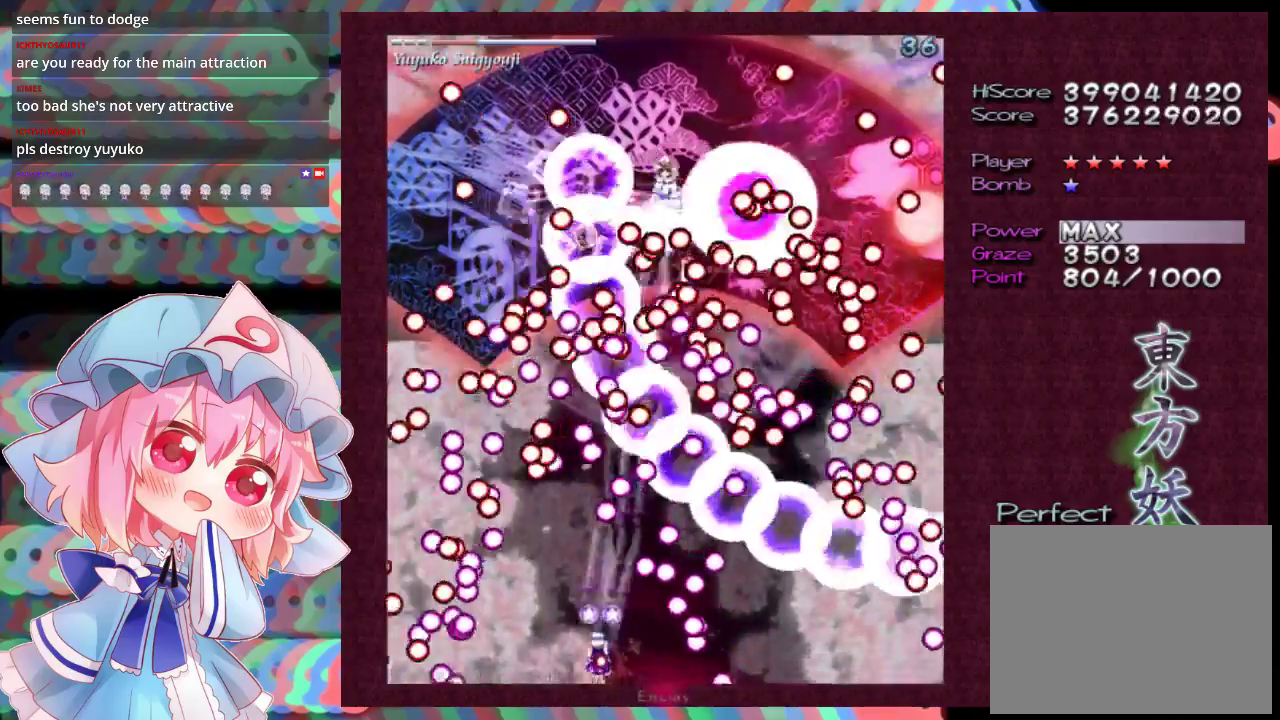
{"dt_ms": 700, "buttons": ["X", "L1"], "left_stick": "center", "events": [[33, "left_stick", "center"], [233, "left_stick", "down-left"], [333, "left_stick", "center"], [500, "left_stick", "down-left"], [567, "left_stick", "center"]]}
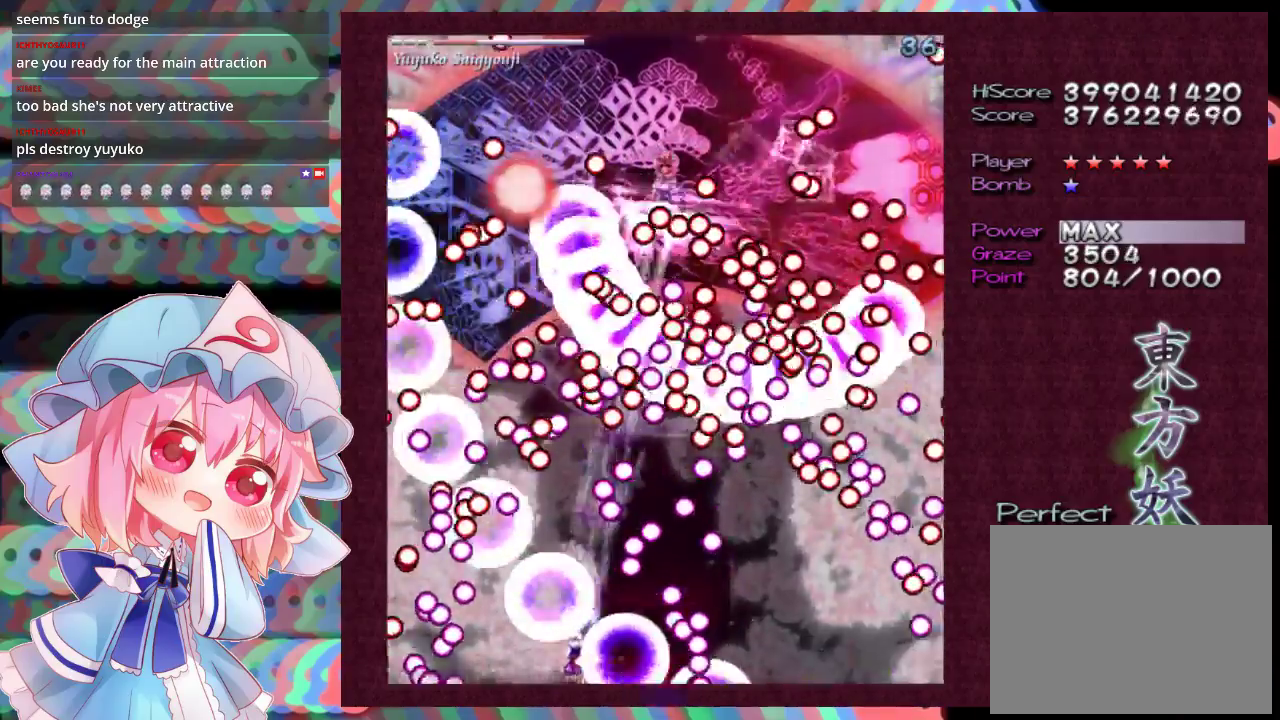
{"dt_ms": 700, "buttons": ["X", "L1"], "left_stick": "center", "events": [[467, "left_stick", "down-left"], [533, "left_stick", "center"]]}
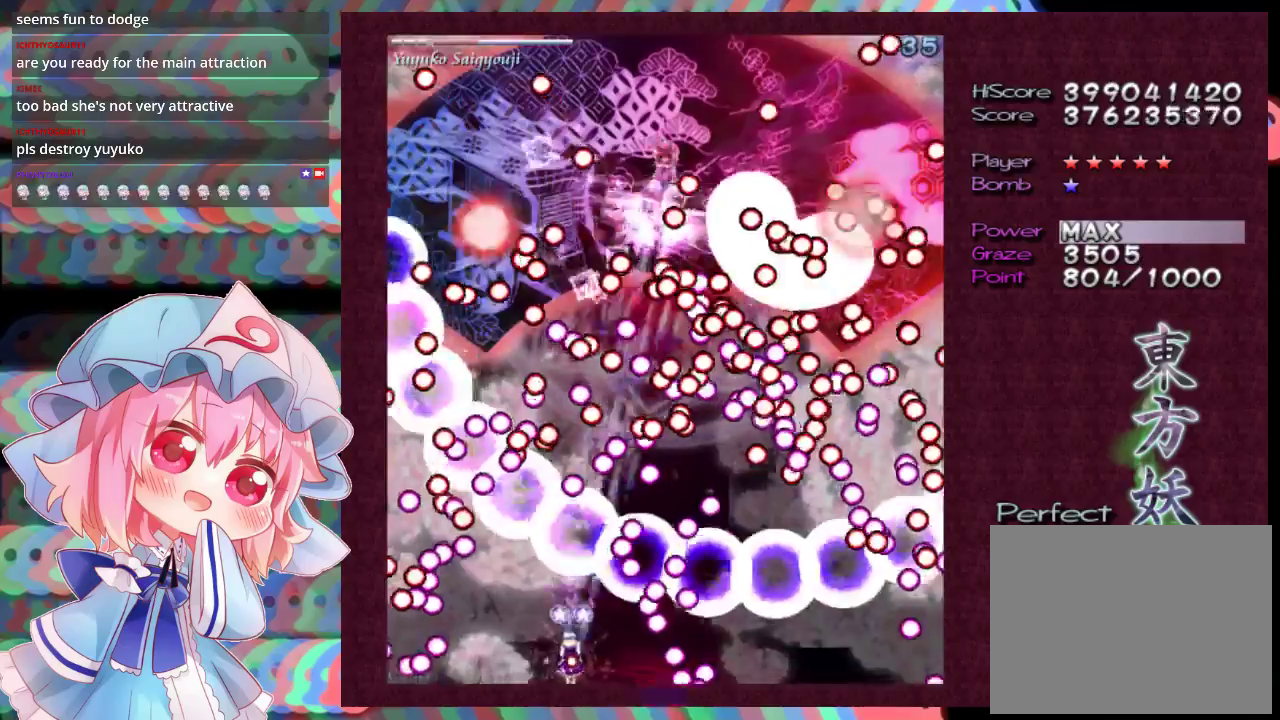
{"dt_ms": 300, "buttons": ["X", "L1"], "left_stick": "center", "events": [[33, "left_stick", "down-left"], [100, "left_stick", "center"]]}
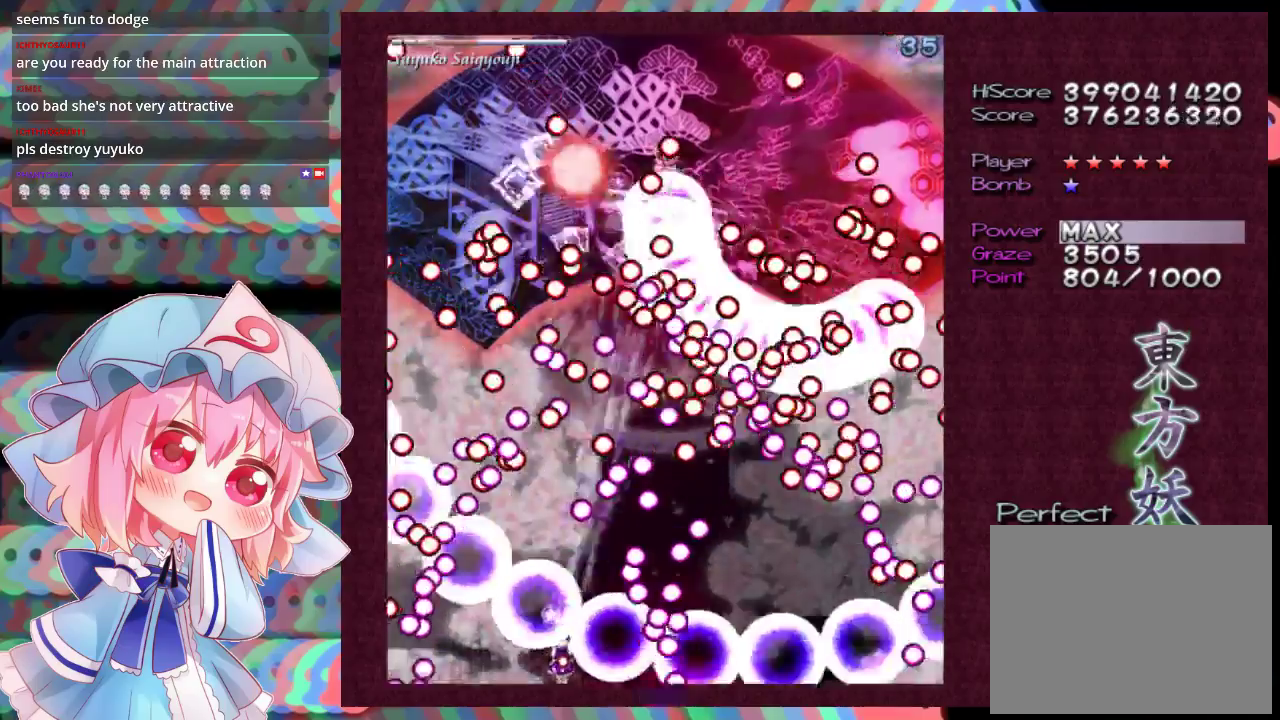
{"dt_ms": 300, "buttons": ["X", "L1"], "left_stick": "center", "events": []}
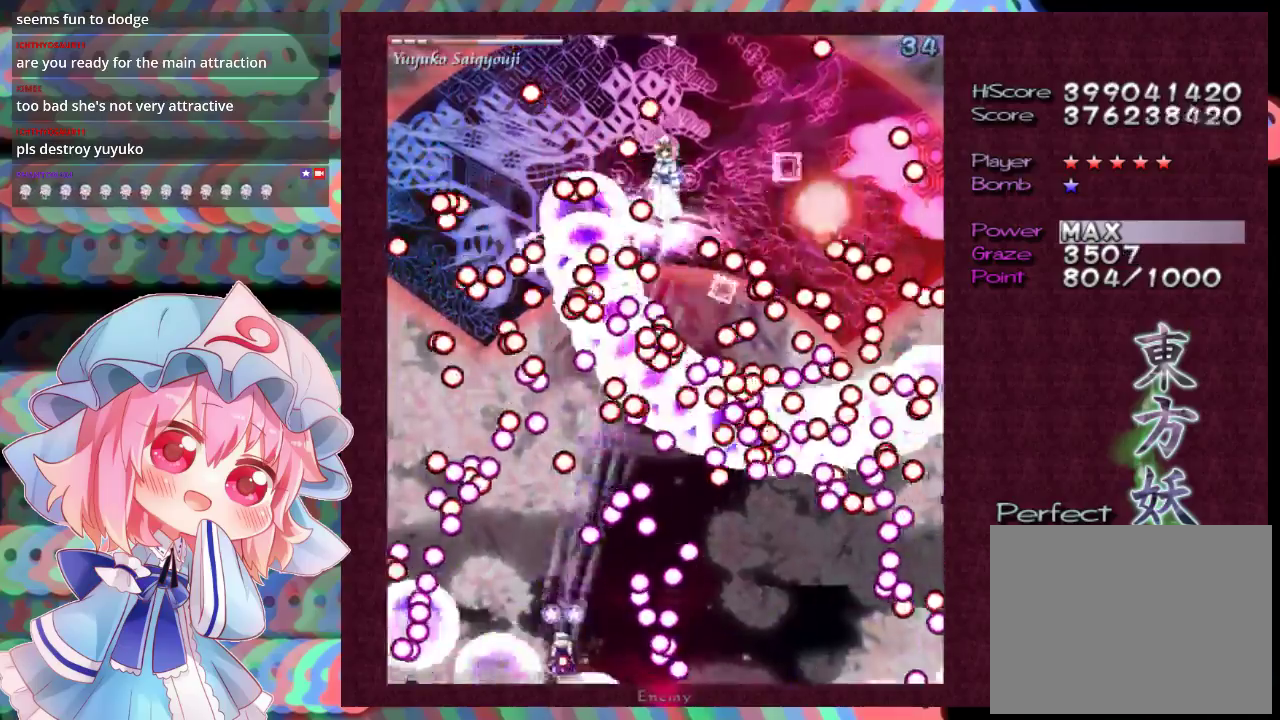
{"dt_ms": 700, "buttons": ["X", "L1"], "left_stick": "center", "events": [[333, "left_stick", "down-left"], [400, "left_stick", "center"], [600, "left_stick", "down-left"], [700, "left_stick", "center"]]}
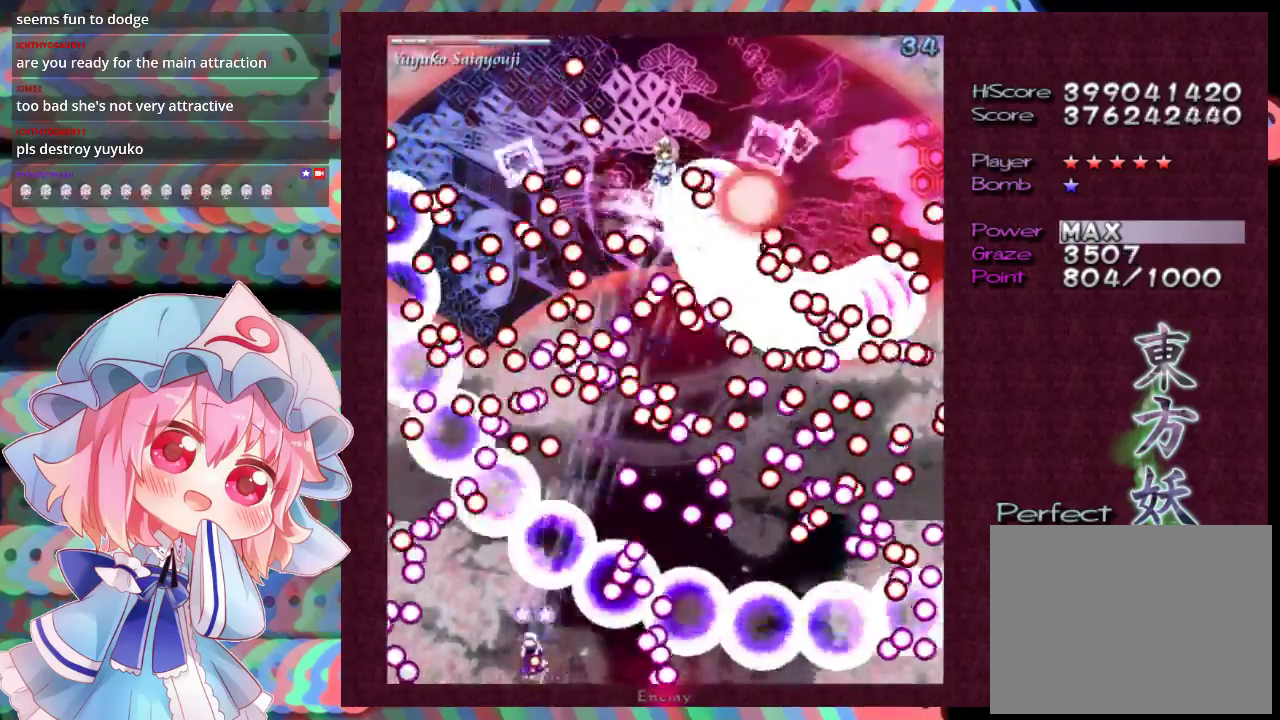
{"dt_ms": 500, "buttons": ["X", "L1"], "left_stick": "center", "events": [[367, "left_stick", "down-left"], [433, "left_stick", "center"]]}
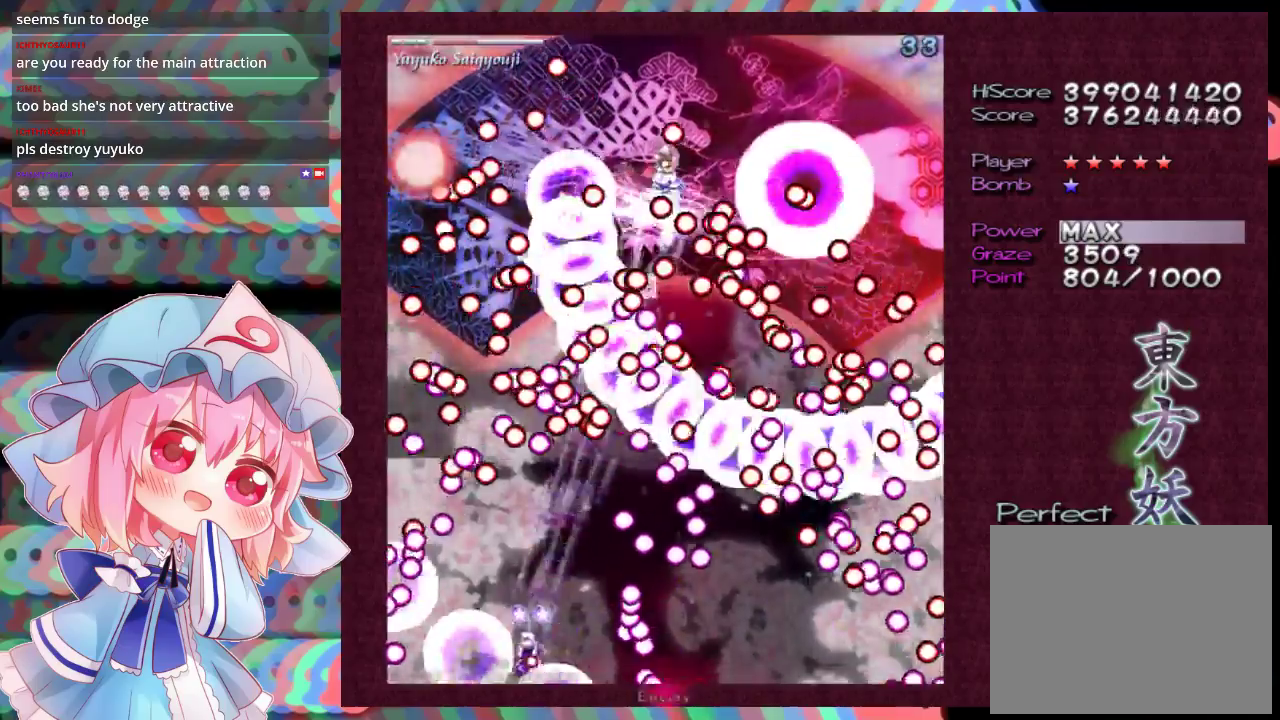
{"dt_ms": 500, "buttons": ["X", "L1"], "left_stick": "center", "events": [[333, "left_stick", "down-left"], [400, "left_stick", "center"]]}